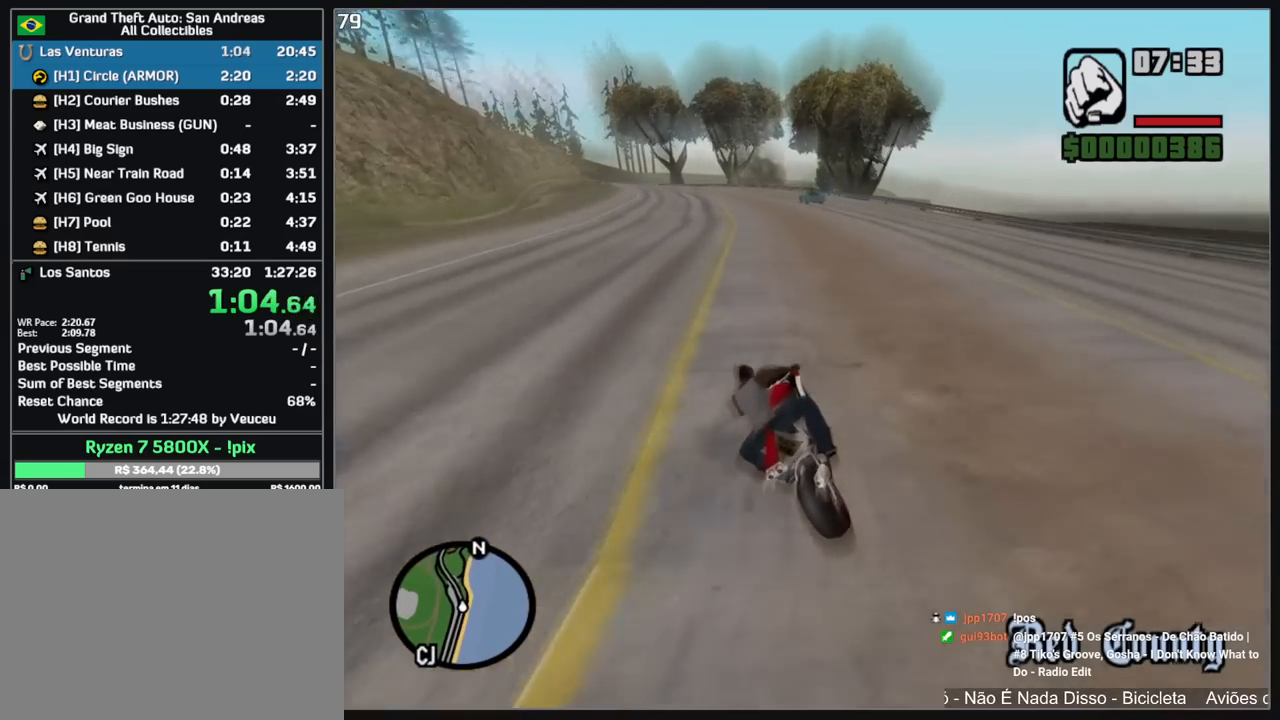
Gameplay with keyboard and mouse; each line is a JSON object with the keys and mouse buttons held at the frame after it. "events" lists presses ("down") and releases ("up") of "a", "shift", "w", "mouse_left", "mouse_wheel" and "mouse_right" between this image and that frame as [ms after this image, input, new state], when the widget could be followed in between. "mouse_left", "mouse_wheel", "mouse_right" = the "left", "wheel", "right" buttons of the "mouse" list. No other keys are recorded. "wheel" means that the mouse wheel is clicked or scrolled. Mouse movement is not recorded.
{"keys": ["a", "w"], "mouse": [], "events": [[17, "mouse_right", "down"], [100, "a", "down"], [117, "mouse_right", "up"], [183, "mouse_right", "down"], [300, "mouse_right", "up"], [367, "mouse_right", "down"], [483, "mouse_right", "up"]]}
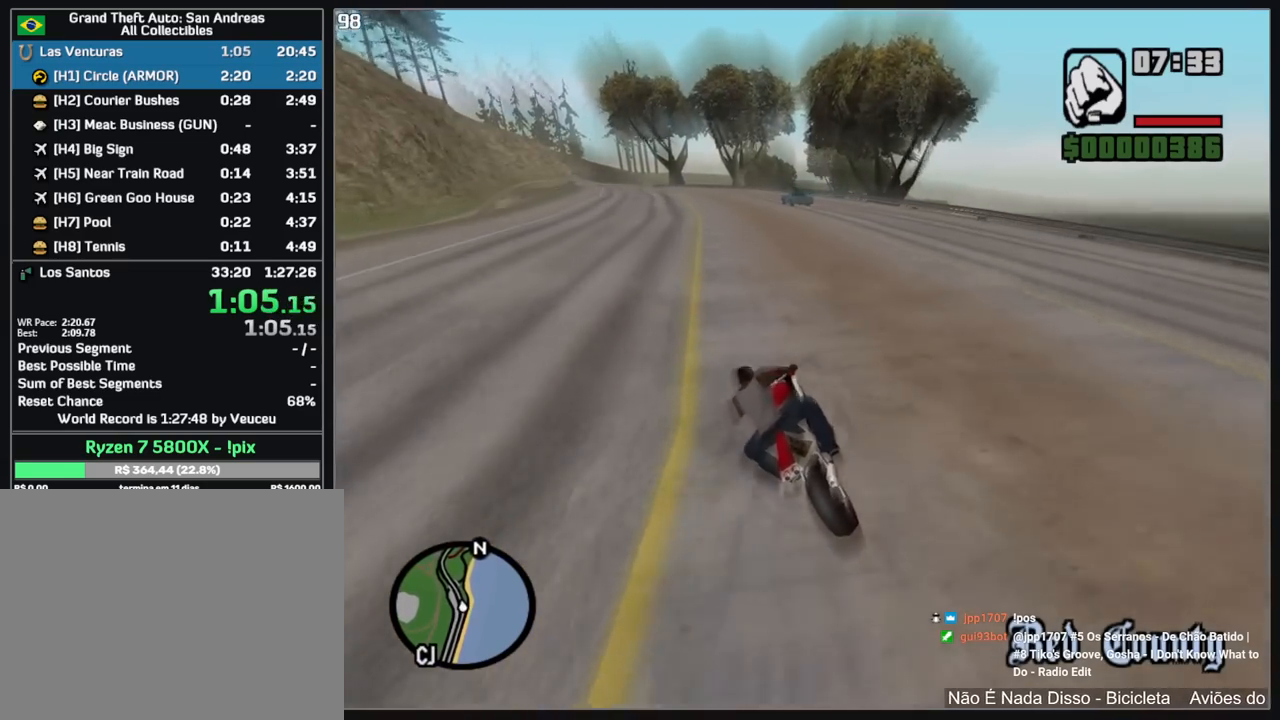
{"keys": ["a", "w"], "mouse": [], "events": [[17, "a", "up"], [50, "mouse_right", "down"], [150, "mouse_right", "up"], [167, "a", "down"], [200, "mouse_right", "down"], [317, "mouse_right", "up"], [383, "mouse_right", "down"], [500, "mouse_right", "up"]]}
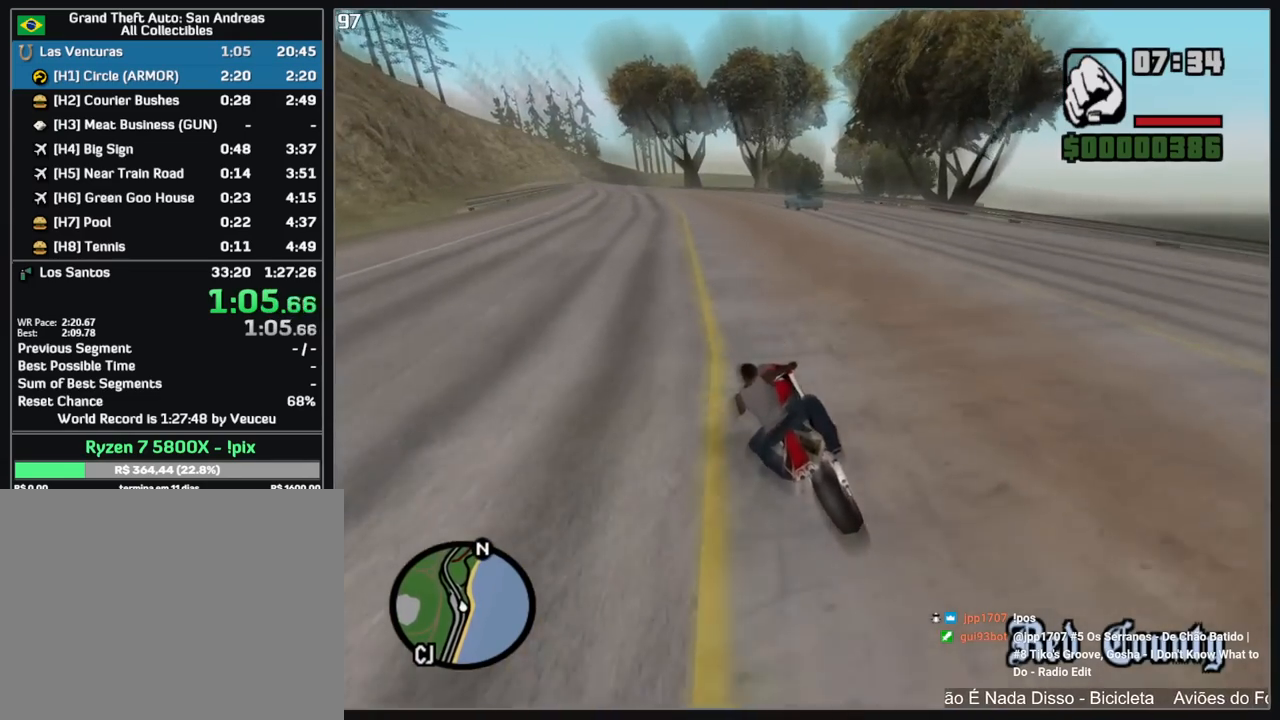
{"keys": ["a", "w"], "mouse": [], "events": [[17, "a", "up"], [67, "mouse_right", "down"], [133, "mouse_right", "up"], [217, "mouse_right", "down"], [300, "mouse_right", "up"], [367, "mouse_right", "down"], [433, "a", "down"], [467, "mouse_right", "up"]]}
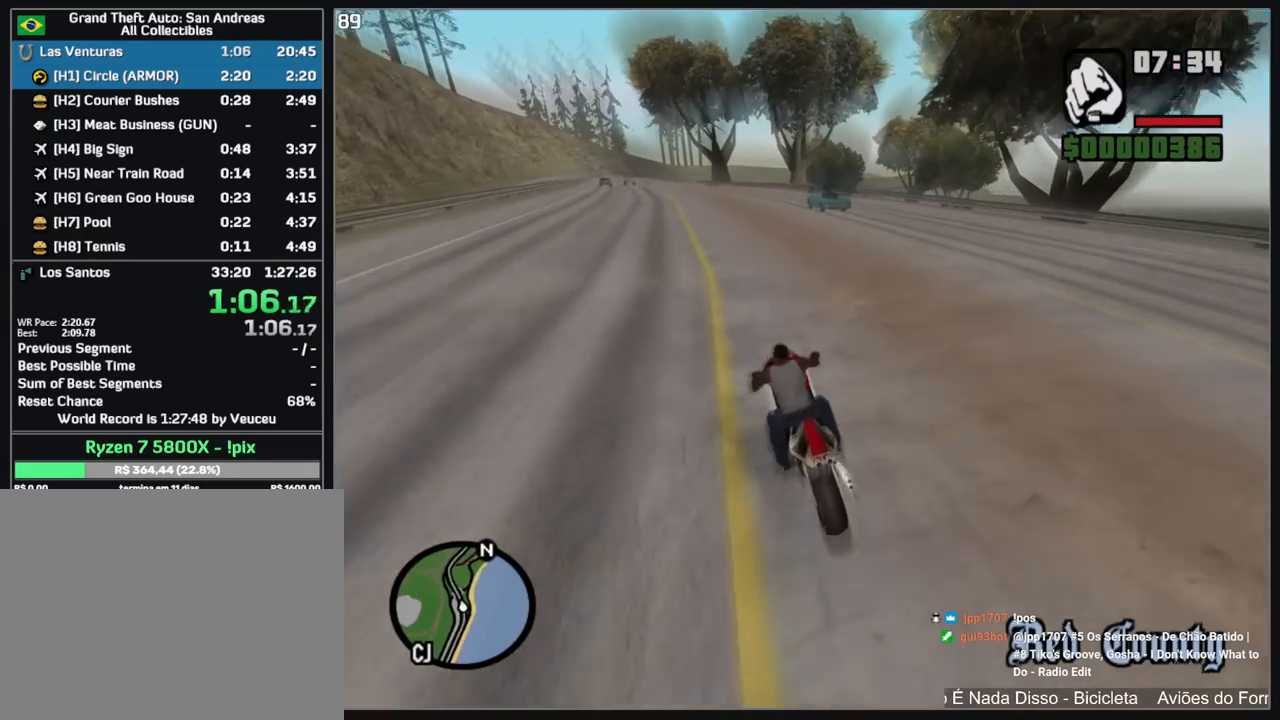
{"keys": ["a", "w"], "mouse": [], "events": [[33, "mouse_right", "down"], [67, "a", "up"], [150, "mouse_right", "up"], [200, "mouse_right", "down"], [300, "mouse_right", "up"], [383, "mouse_right", "down"], [417, "a", "down"], [467, "mouse_right", "up"]]}
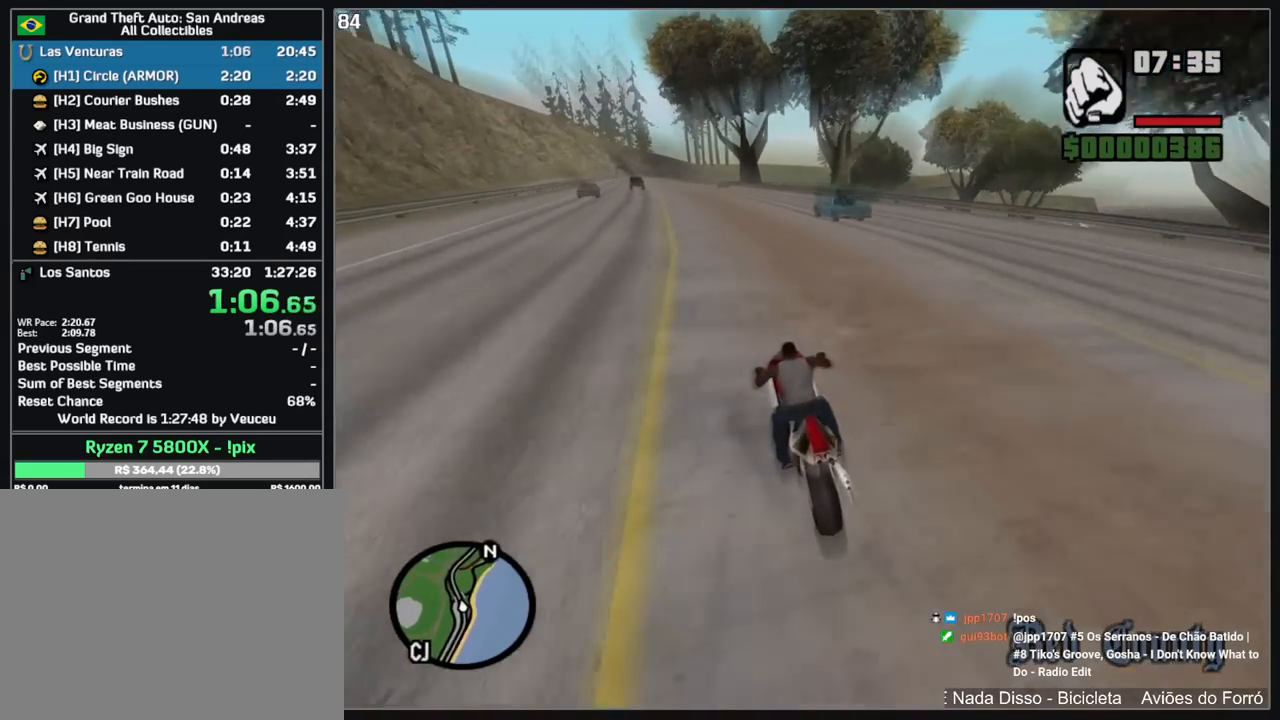
{"keys": ["a", "w"], "mouse": [], "events": [[50, "mouse_right", "down"], [100, "a", "up"], [150, "mouse_right", "up"], [217, "mouse_right", "down"], [233, "a", "down"], [333, "mouse_right", "up"], [383, "mouse_right", "down"], [500, "mouse_right", "up"]]}
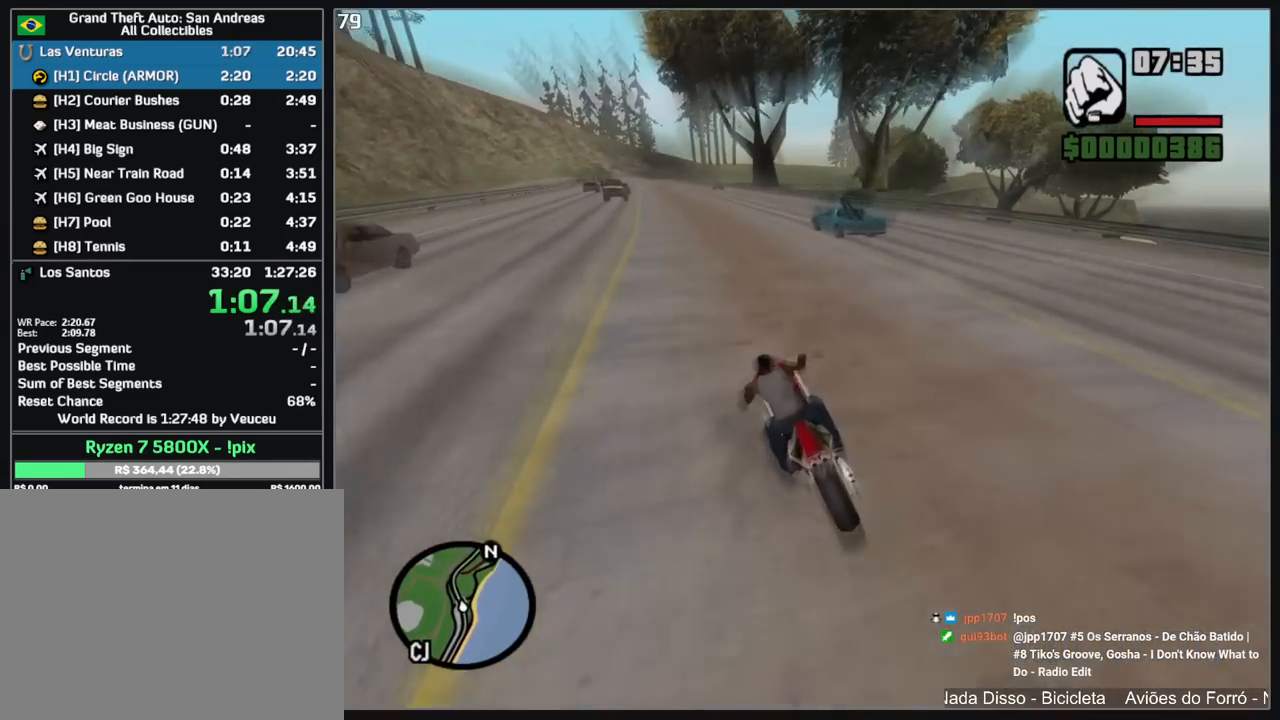
{"keys": ["w"], "mouse": [], "events": [[33, "a", "up"], [67, "mouse_right", "down"], [167, "mouse_right", "up"], [233, "mouse_right", "down"], [333, "a", "down"], [350, "mouse_right", "up"], [433, "a", "up"], [433, "mouse_right", "down"], [483, "mouse_right", "up"]]}
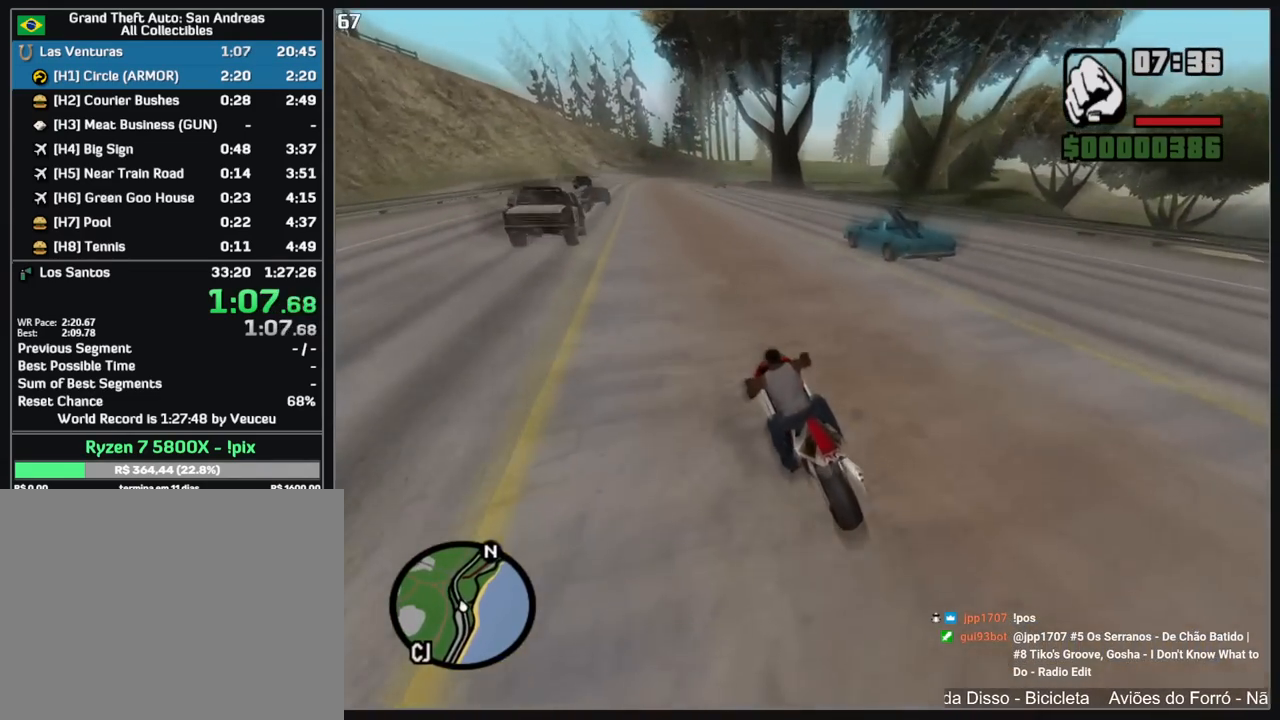
{"keys": ["w"], "mouse": [], "events": [[83, "mouse_right", "down"], [233, "mouse_right", "up"], [300, "mouse_right", "down"], [450, "mouse_right", "up"]]}
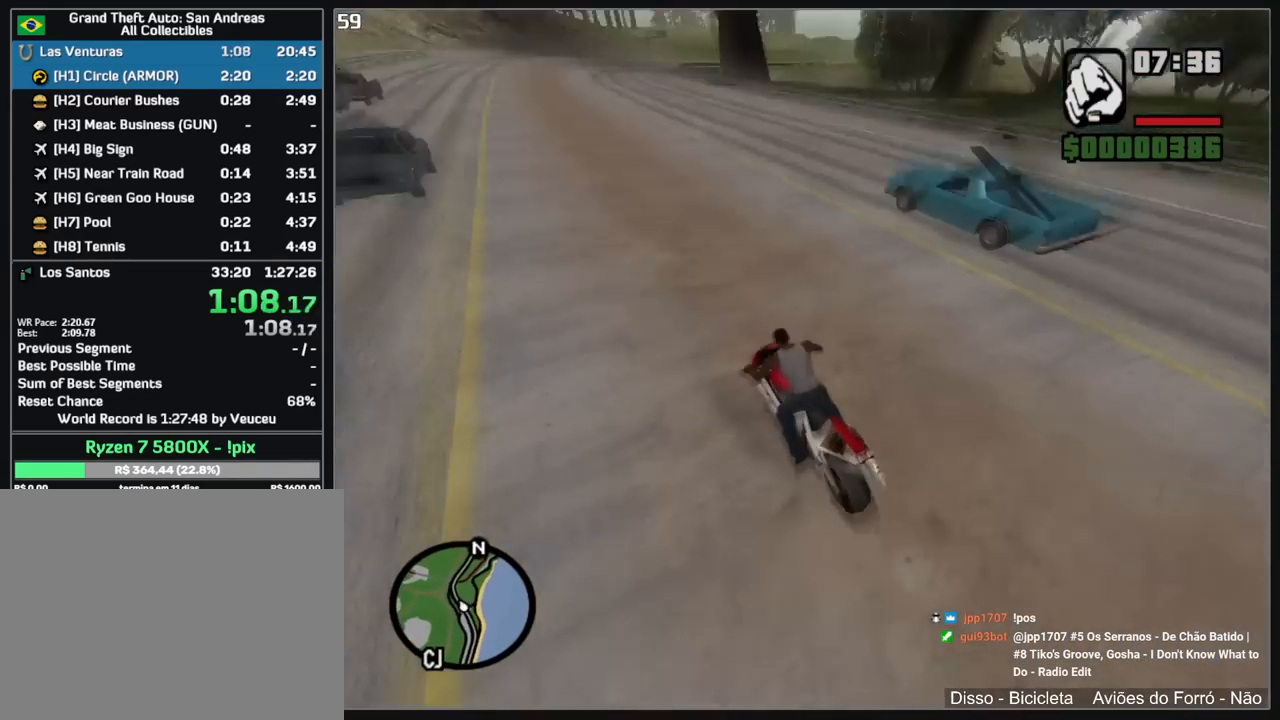
{"keys": ["w"], "mouse": ["right"], "events": [[33, "mouse_right", "down"], [150, "mouse_right", "up"], [217, "mouse_right", "down"], [333, "mouse_right", "up"], [417, "mouse_right", "down"]]}
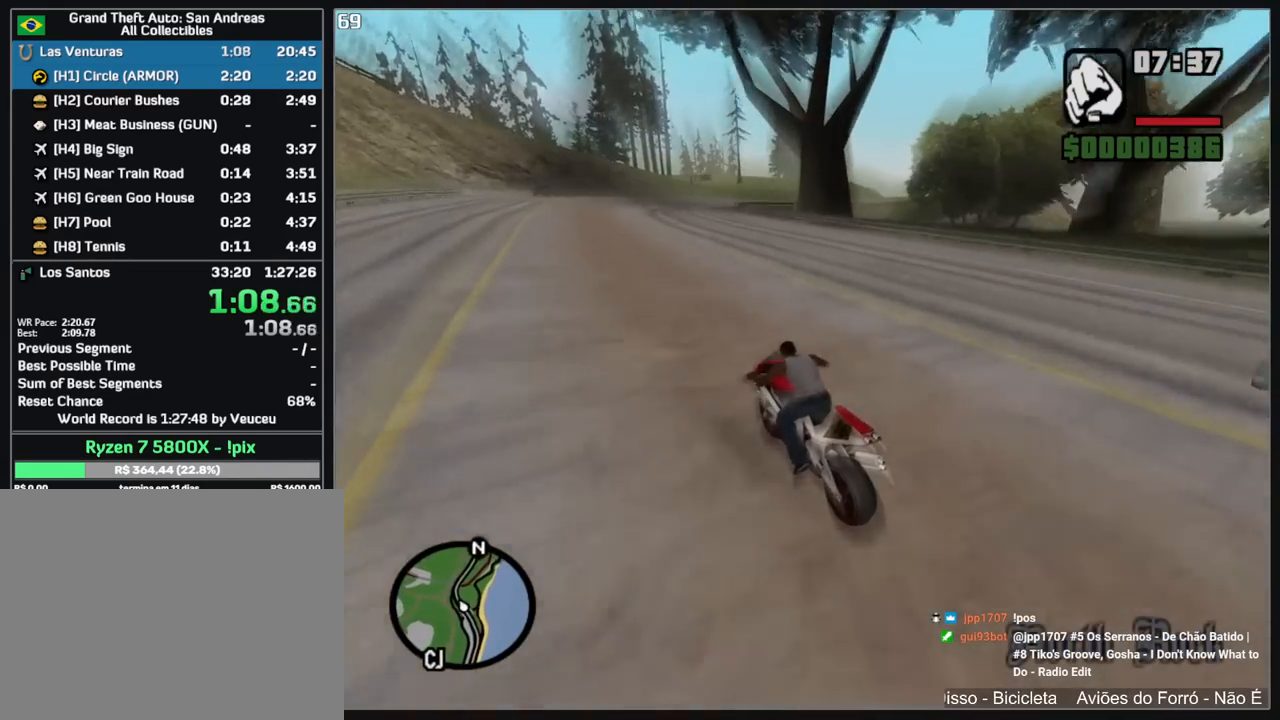
{"keys": ["w"], "mouse": [], "events": [[17, "mouse_right", "up"], [133, "mouse_right", "down"], [250, "mouse_right", "up"], [283, "mouse_right", "down"], [433, "mouse_right", "up"]]}
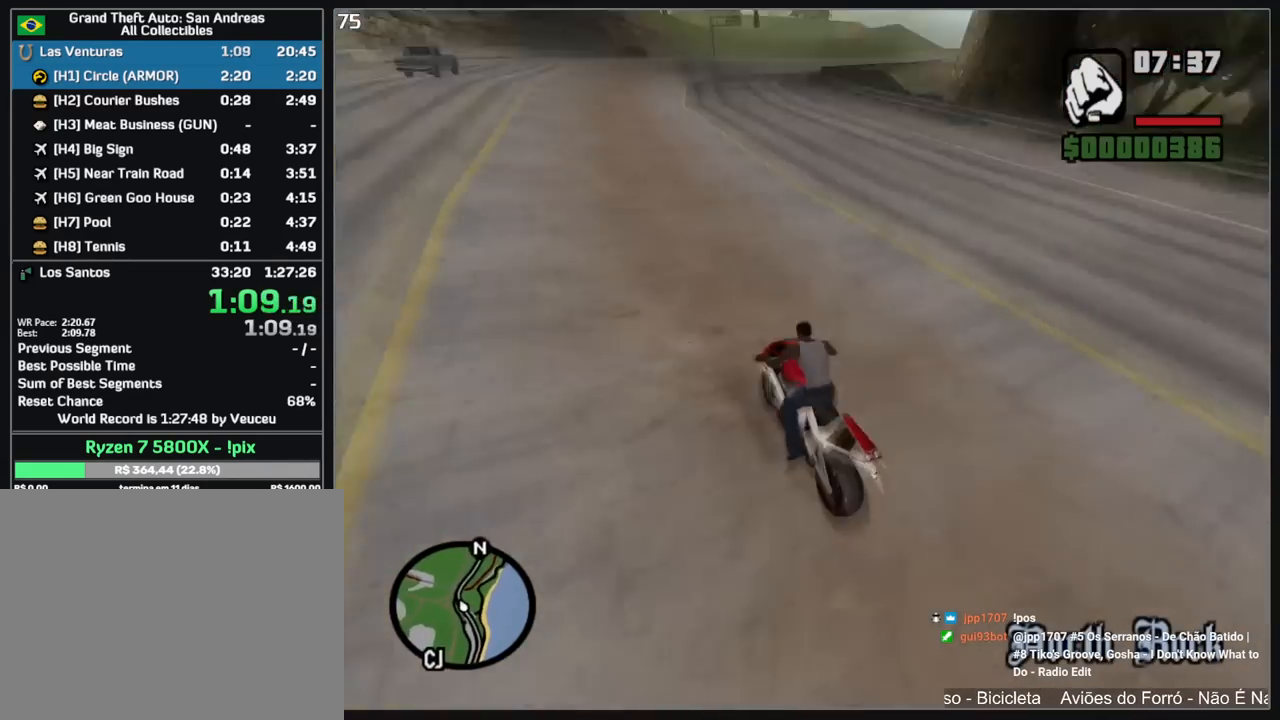
{"keys": ["w"], "mouse": [], "events": [[50, "mouse_right", "down"], [167, "mouse_right", "up"], [283, "mouse_right", "down"], [400, "mouse_right", "up"]]}
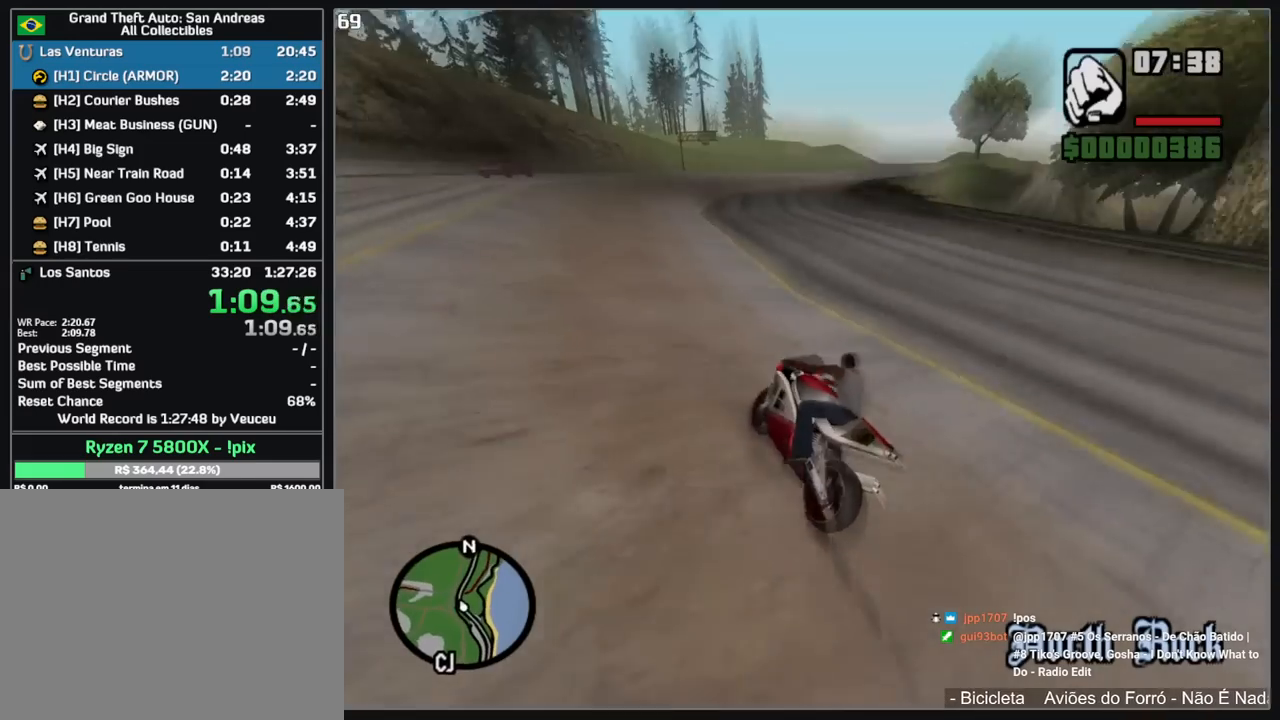
{"keys": ["w"], "mouse": ["right"], "events": [[17, "mouse_right", "down"], [100, "mouse_right", "up"], [250, "mouse_right", "down"], [367, "mouse_right", "up"], [483, "mouse_right", "down"]]}
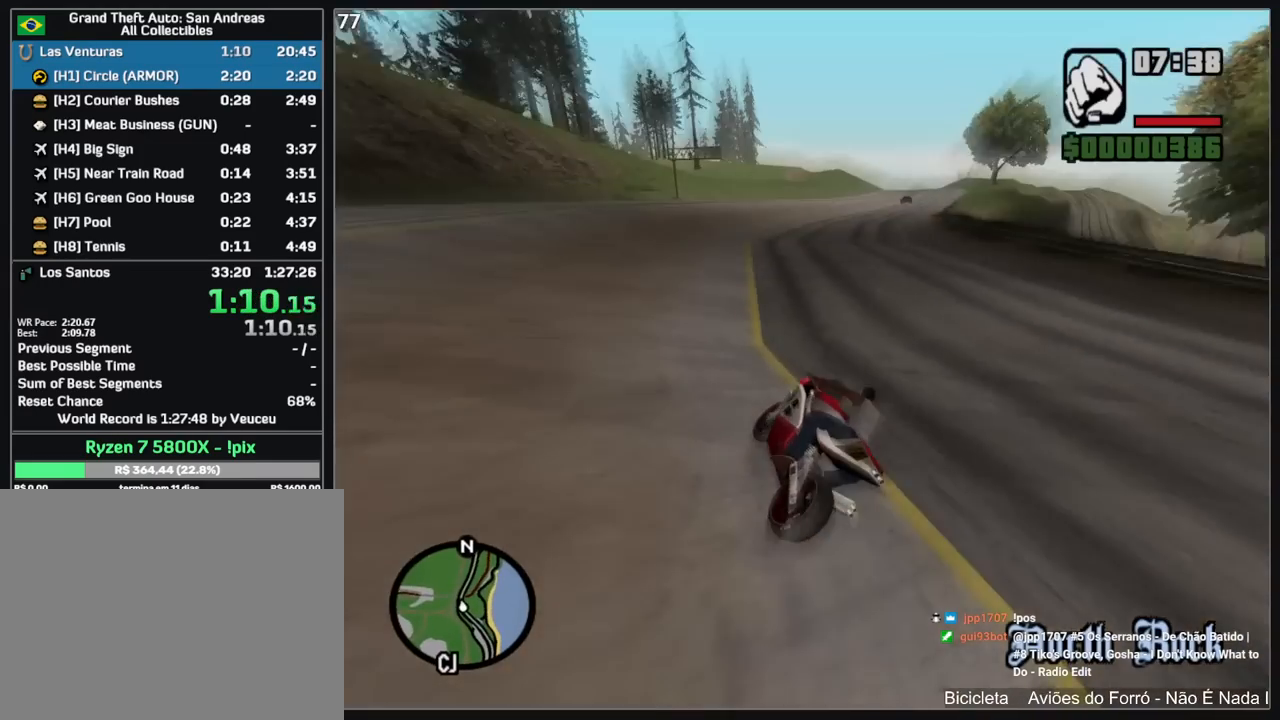
{"keys": ["w"], "mouse": [], "events": [[100, "mouse_right", "up"], [183, "mouse_right", "down"], [300, "mouse_right", "up"], [383, "mouse_right", "down"], [483, "mouse_right", "up"]]}
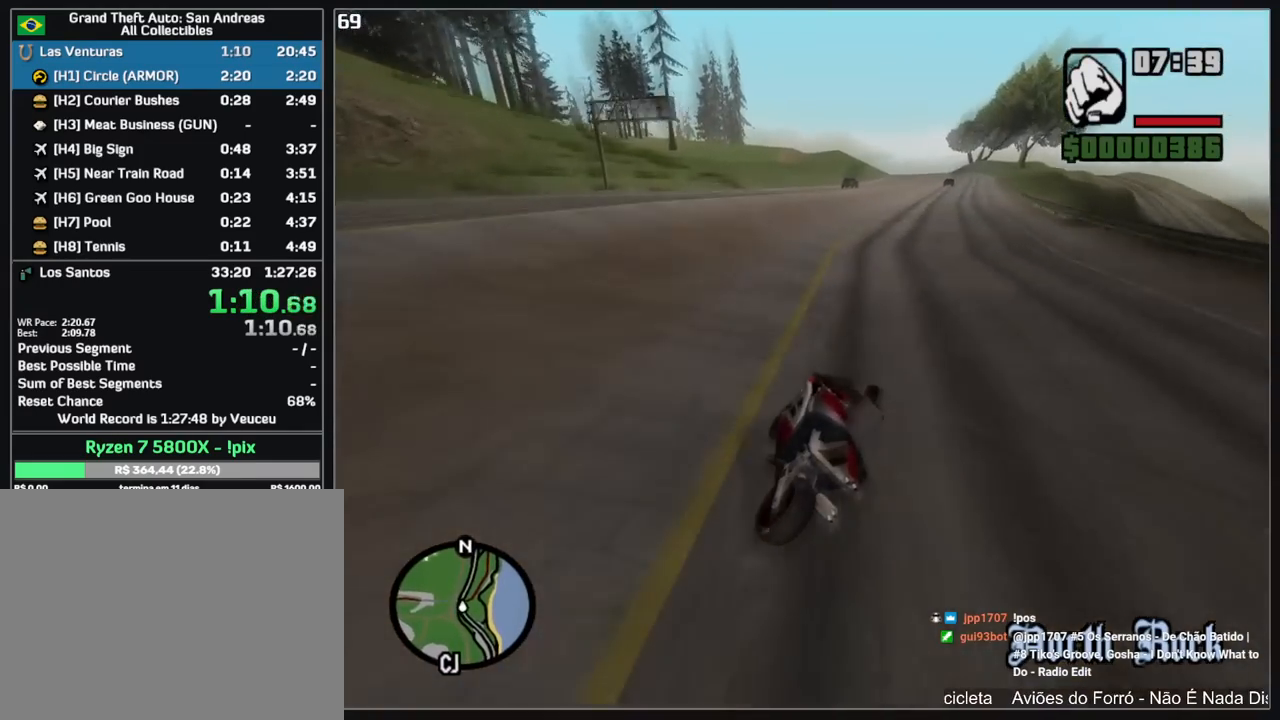
{"keys": ["a", "w"], "mouse": [], "events": [[50, "mouse_right", "down"], [167, "mouse_right", "up"], [267, "mouse_right", "down"], [383, "mouse_right", "up"], [433, "a", "down"]]}
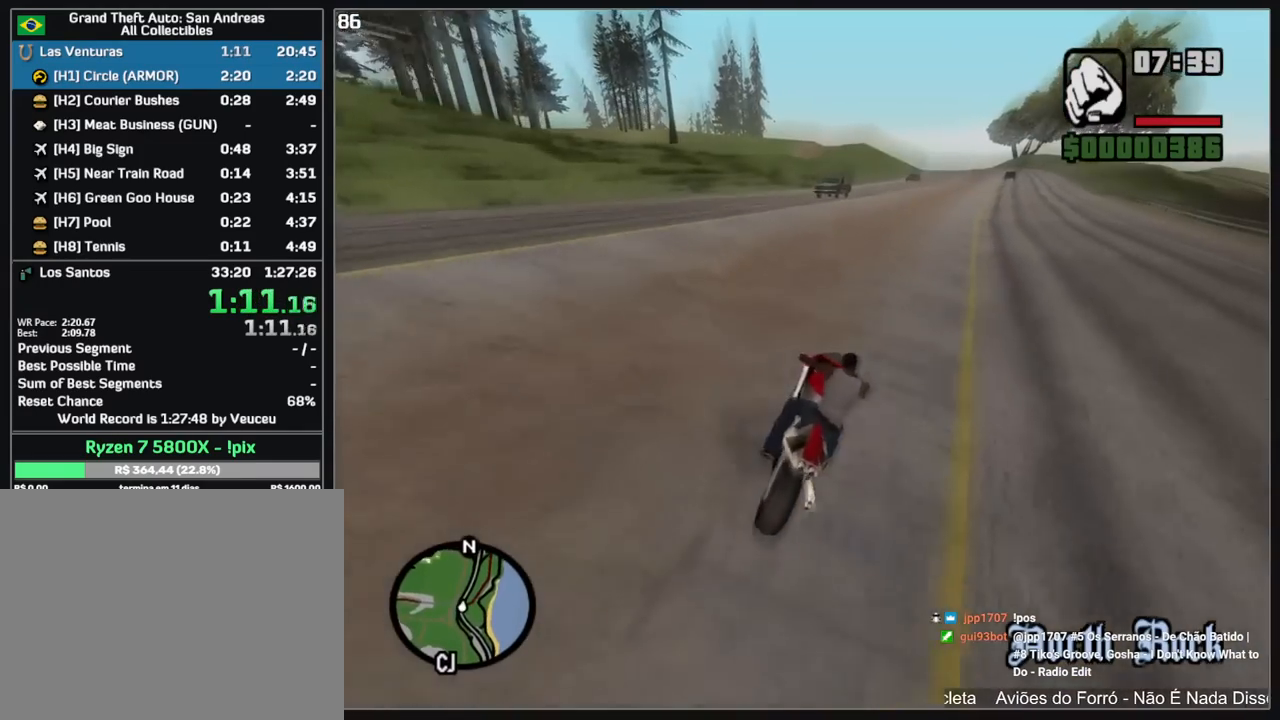
{"keys": ["a"], "mouse": [], "events": [[333, "w", "up"]]}
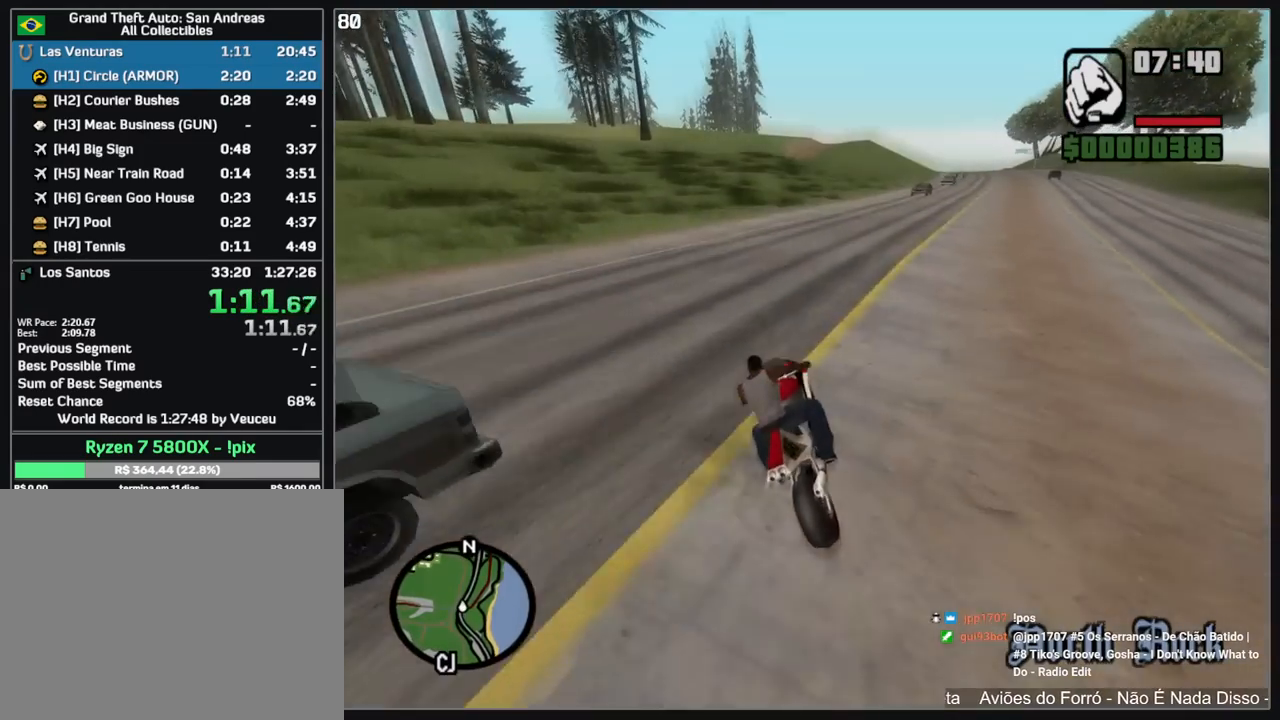
{"keys": ["a", "w"], "mouse": [], "events": [[100, "w", "down"], [233, "mouse_left", "down"], [350, "mouse_left", "up"]]}
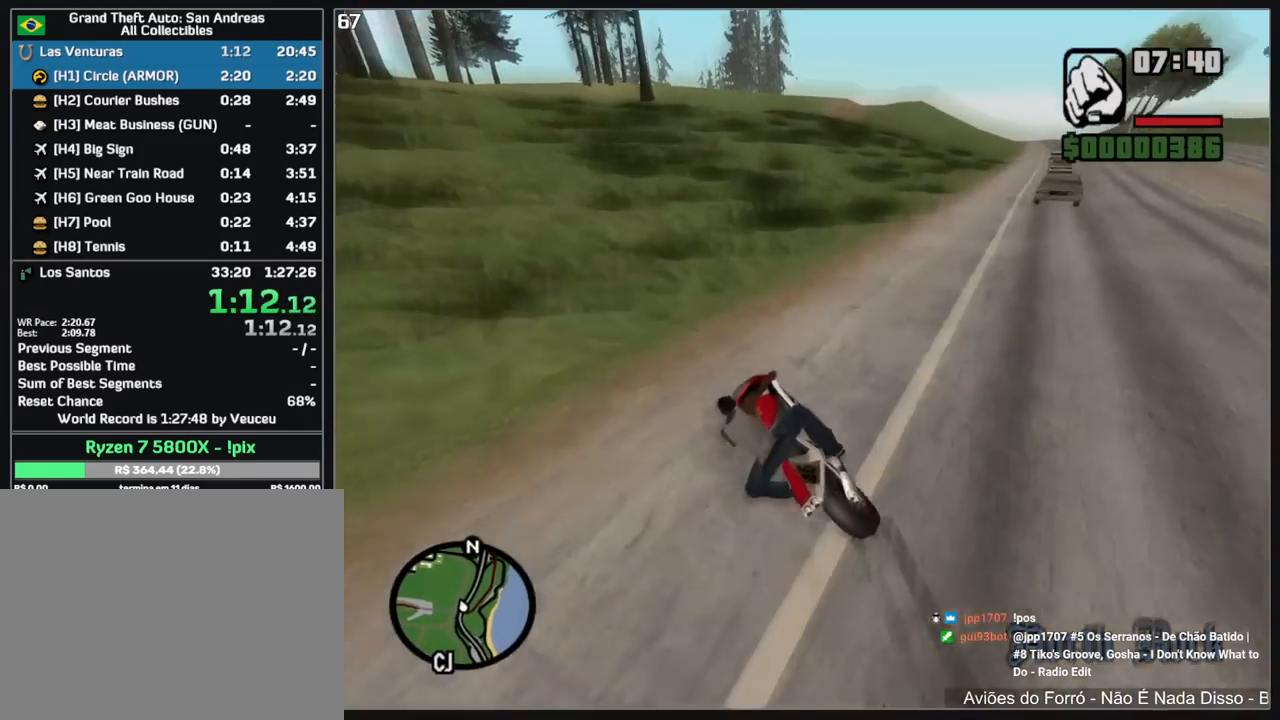
{"keys": ["a", "w"], "mouse": [], "events": [[217, "mouse_right", "down"], [283, "mouse_right", "up"]]}
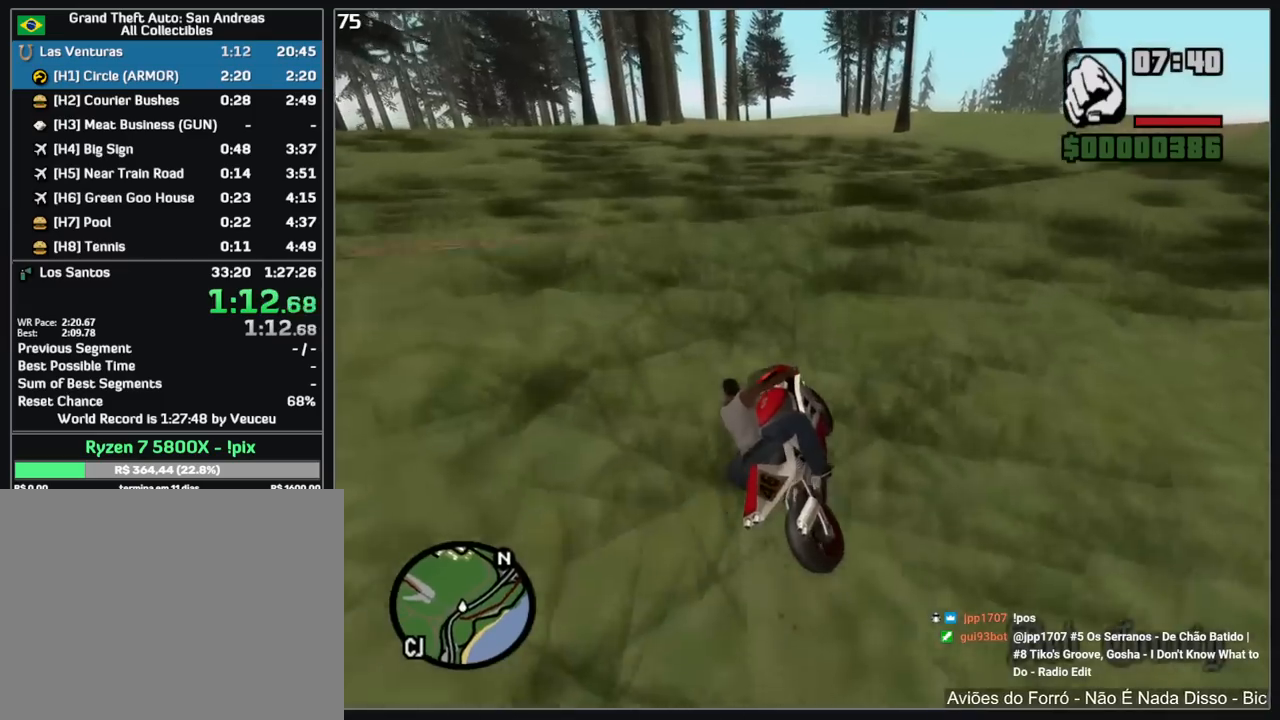
{"keys": ["w"], "mouse": ["right"], "events": [[200, "a", "up"], [250, "mouse_right", "down"], [350, "mouse_right", "up"], [450, "mouse_right", "down"]]}
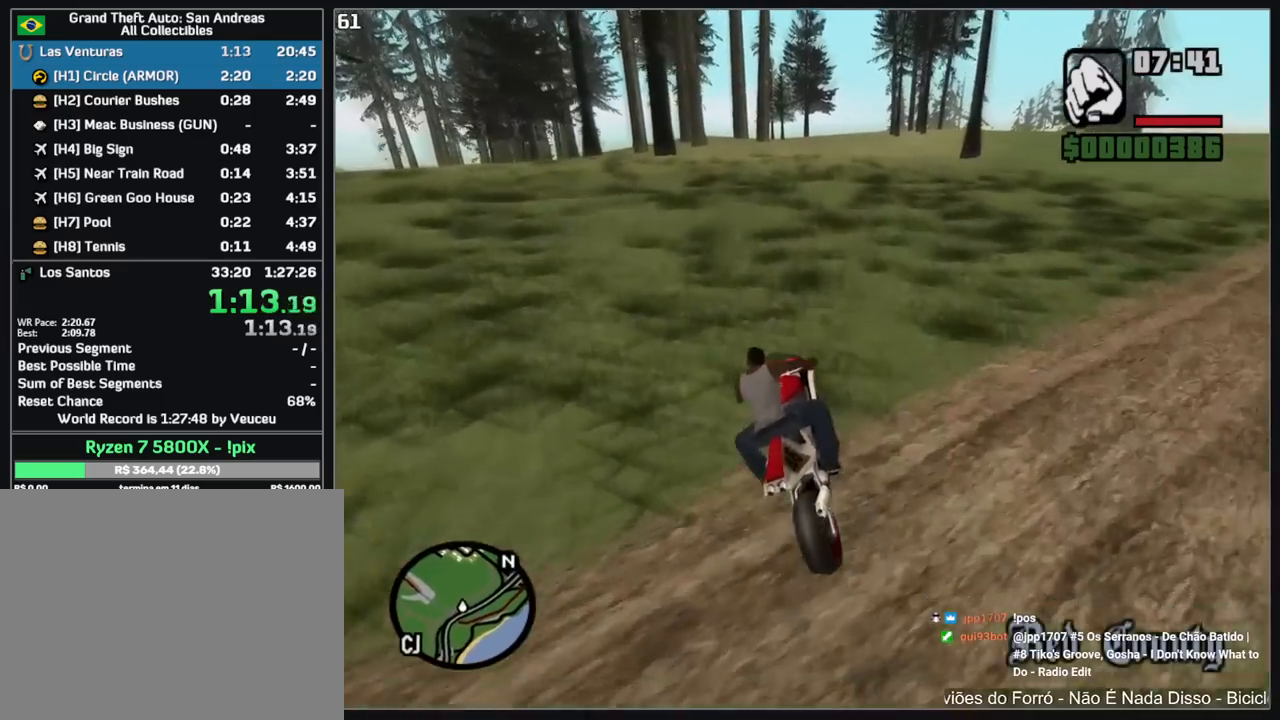
{"keys": ["a", "w"], "mouse": ["right"], "events": [[33, "mouse_right", "up"], [183, "a", "down"], [450, "mouse_right", "down"]]}
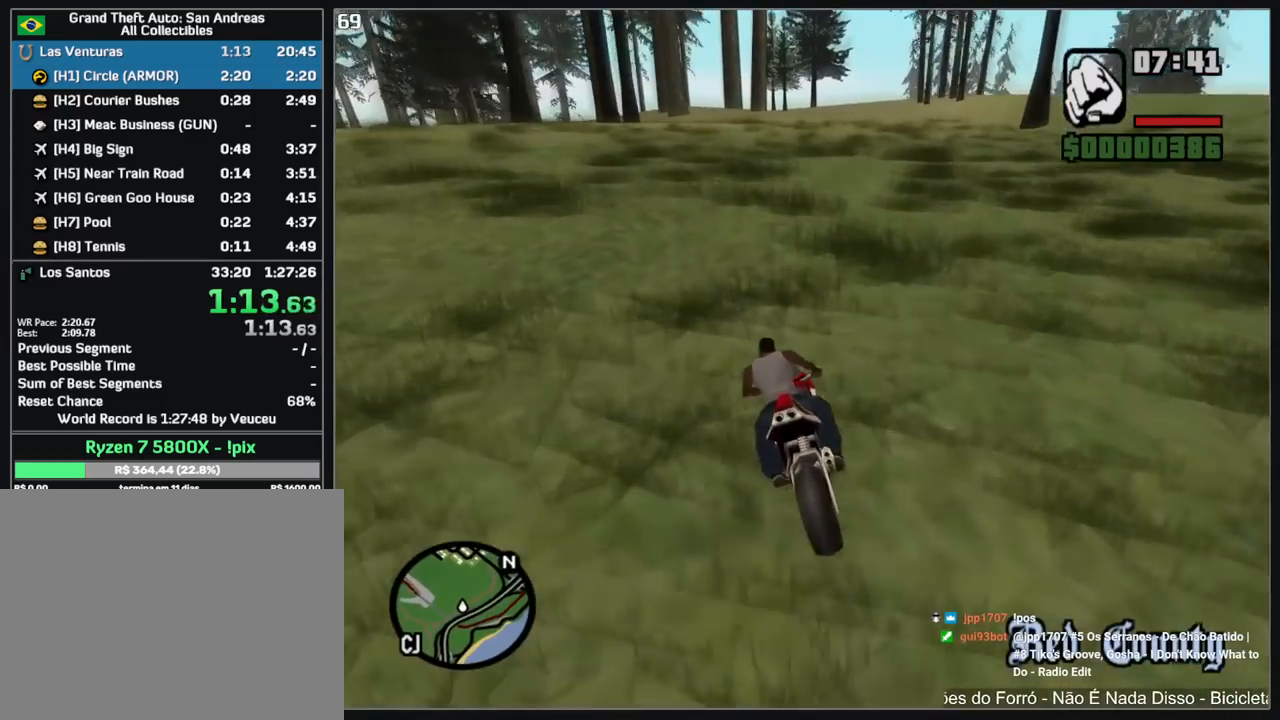
{"keys": ["a", "w"], "mouse": ["right"], "events": [[17, "mouse_right", "up"], [150, "mouse_right", "down"], [167, "a", "up"], [217, "mouse_right", "up"], [283, "a", "down"], [300, "mouse_right", "down"], [383, "mouse_right", "up"], [467, "mouse_right", "down"]]}
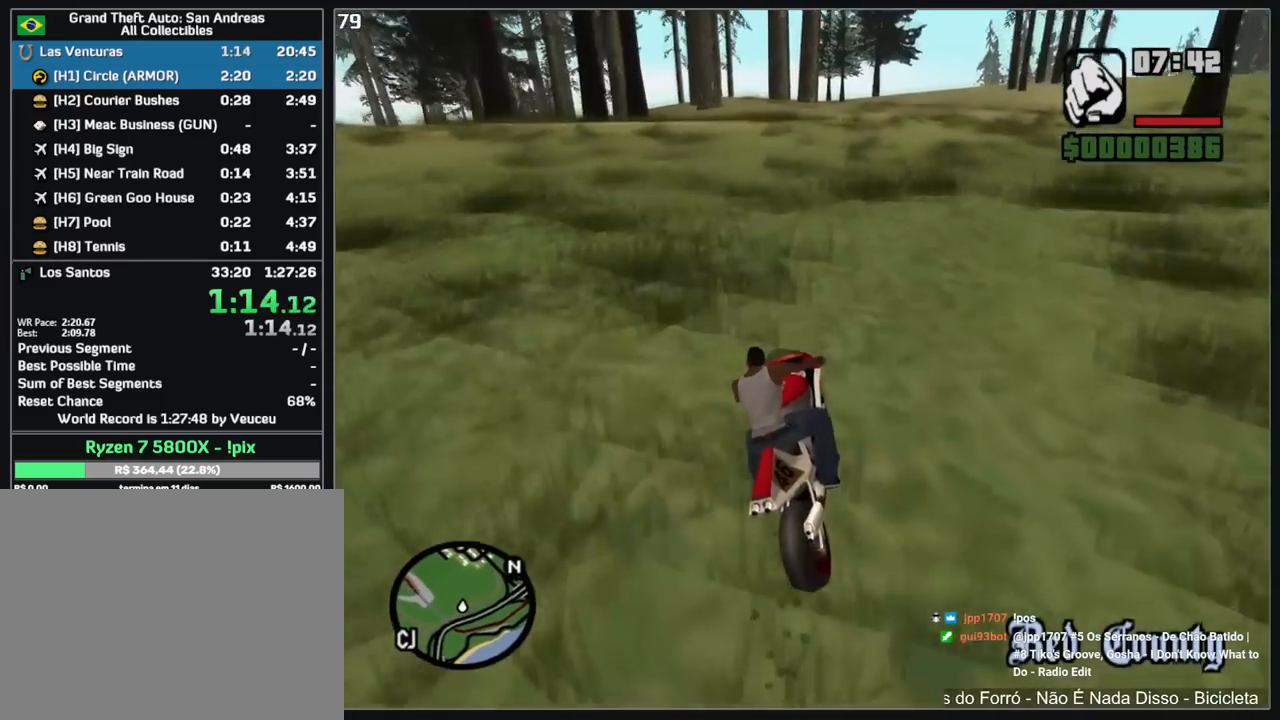
{"keys": ["a", "w"], "mouse": ["right"], "events": [[50, "mouse_right", "up"], [117, "mouse_right", "down"], [183, "a", "up"], [233, "mouse_right", "up"], [300, "mouse_right", "down"], [367, "a", "down"], [400, "mouse_right", "up"], [483, "mouse_right", "down"]]}
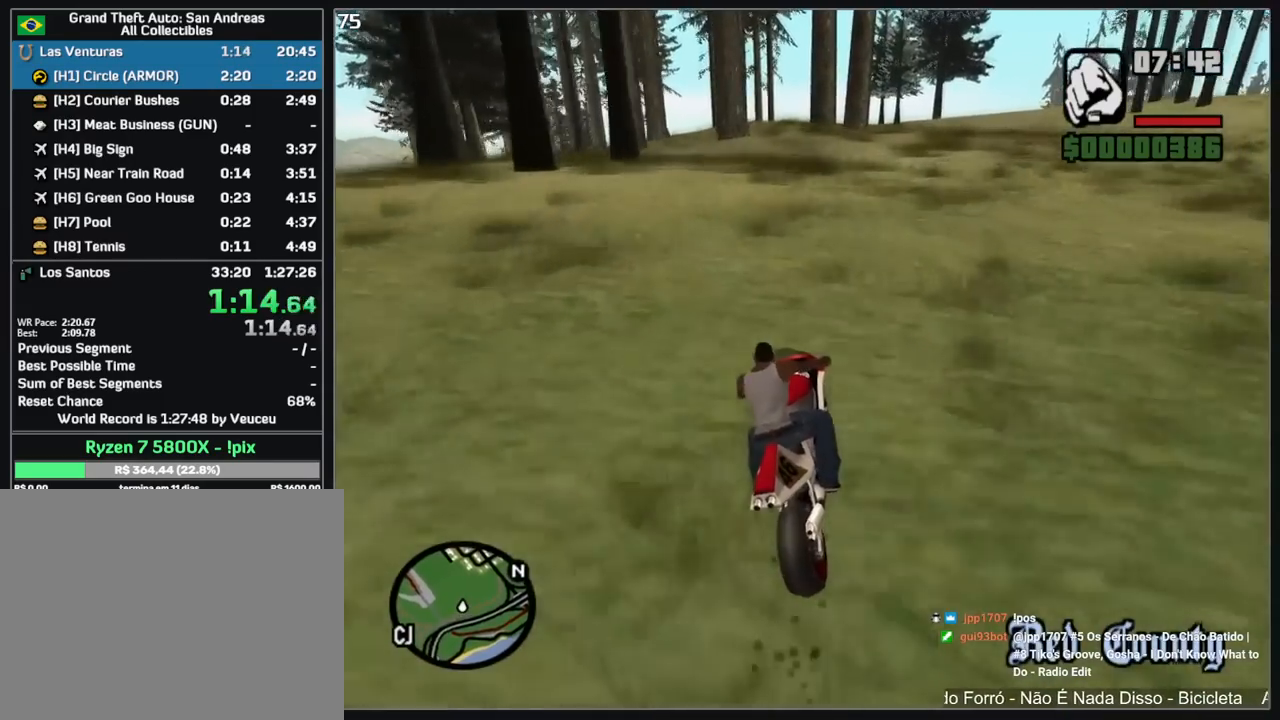
{"keys": ["shift", "w"], "mouse": ["right"], "events": [[67, "mouse_right", "up"], [133, "mouse_right", "down"], [183, "a", "up"], [233, "mouse_right", "up"], [317, "mouse_right", "down"], [417, "mouse_right", "up"], [433, "shift", "down"], [467, "mouse_right", "down"]]}
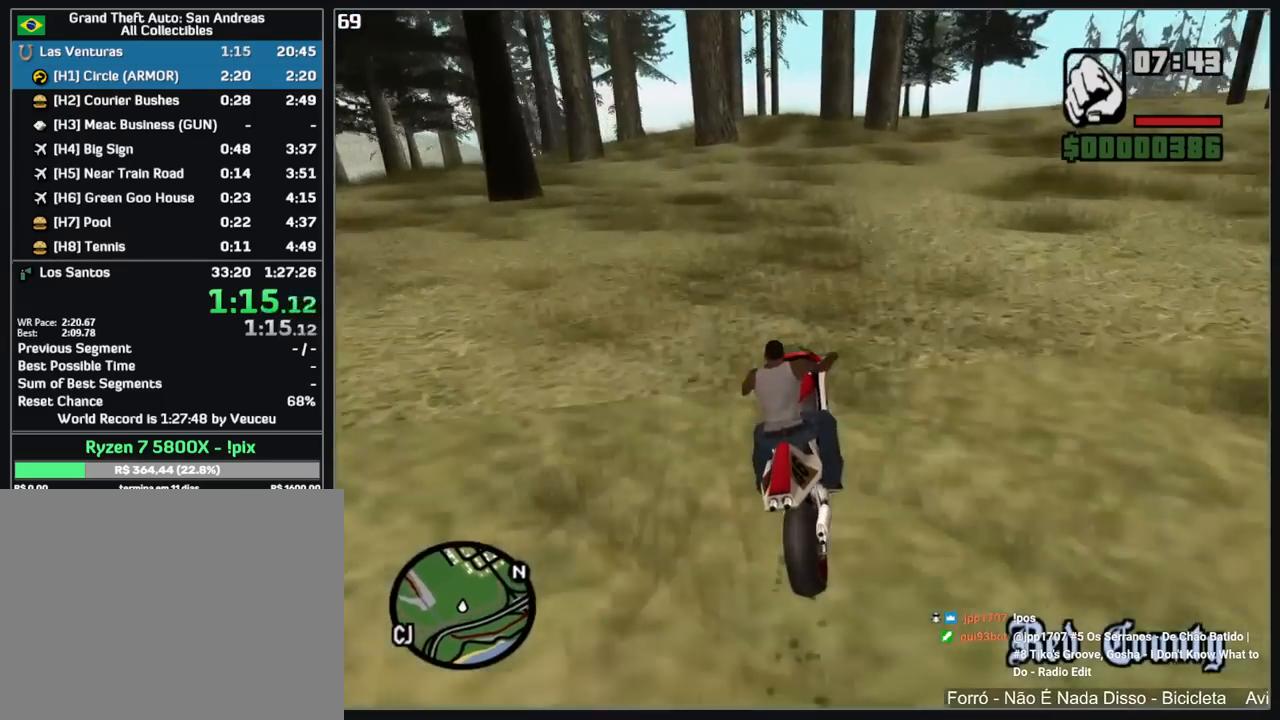
{"keys": ["shift", "w"], "mouse": ["right"], "events": [[67, "mouse_right", "up"], [67, "shift", "up"], [167, "mouse_right", "down"], [250, "a", "down"], [250, "mouse_right", "up"], [333, "mouse_right", "down"], [417, "mouse_right", "up"], [450, "a", "up"], [483, "mouse_right", "down"], [483, "shift", "down"]]}
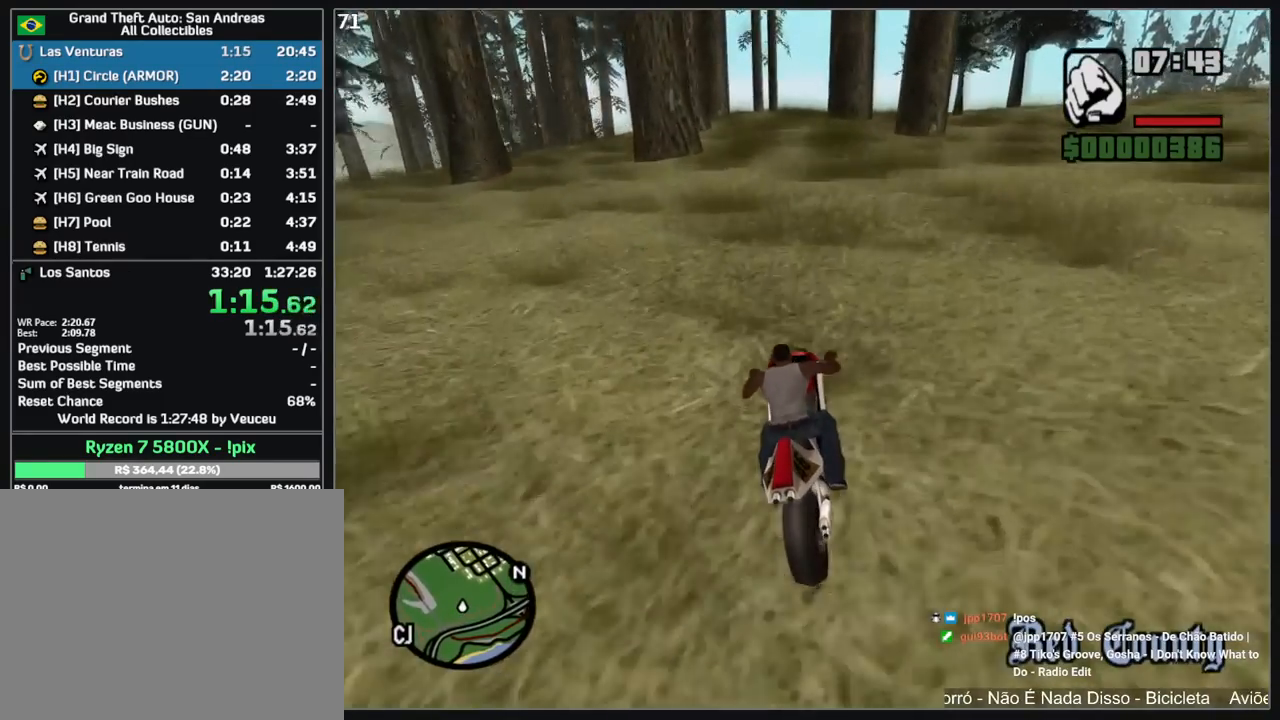
{"keys": ["a", "w"], "mouse": ["right"], "events": [[83, "mouse_right", "up"], [117, "shift", "up"], [150, "mouse_right", "down"], [233, "a", "down"], [250, "mouse_right", "up"], [350, "mouse_right", "down"], [417, "mouse_right", "up"], [433, "a", "up"], [500, "a", "down"], [500, "mouse_right", "down"]]}
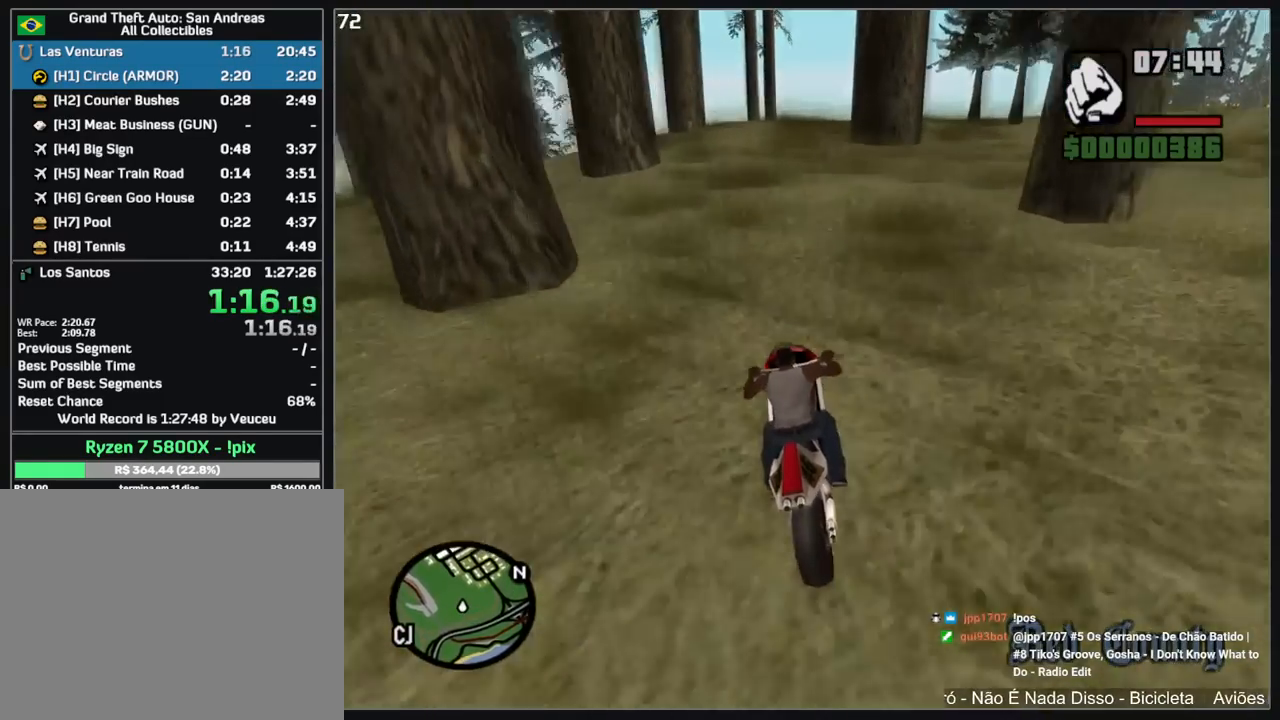
{"keys": ["a", "w"], "mouse": [], "events": [[83, "mouse_right", "up"], [83, "shift", "down"], [183, "shift", "up"], [283, "a", "up"], [333, "a", "down"]]}
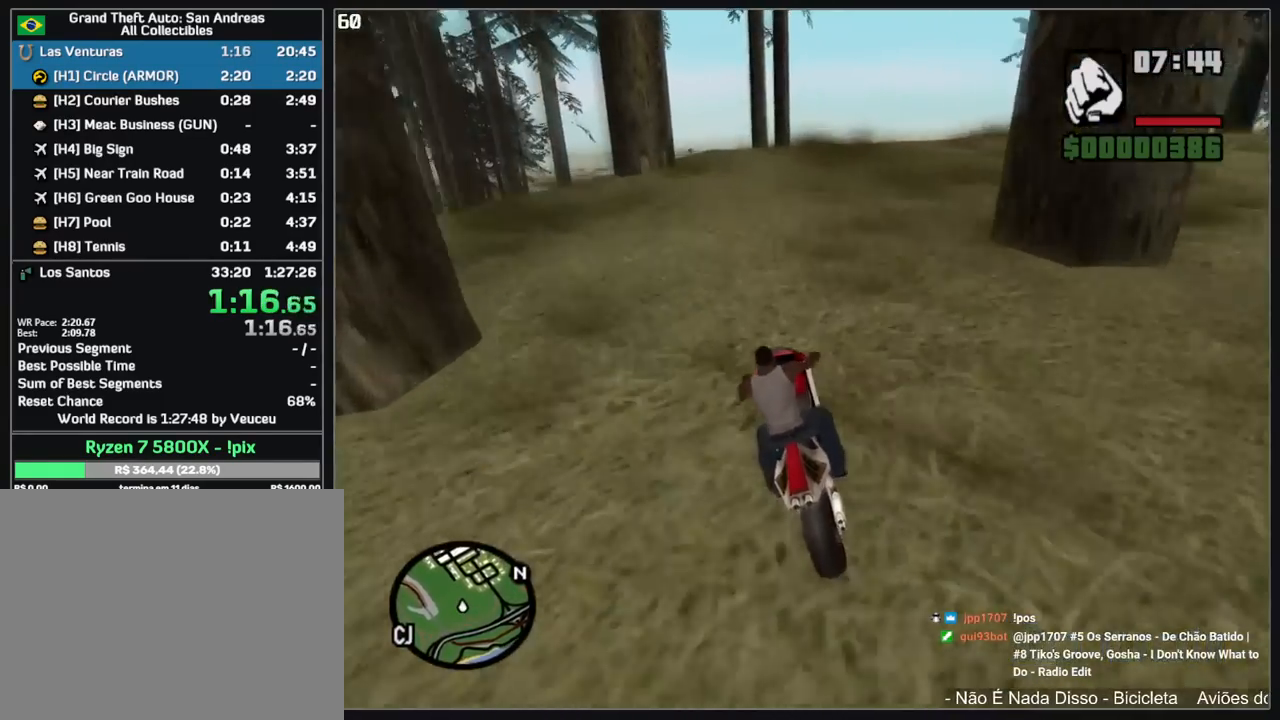
{"keys": ["a", "w"], "mouse": [], "events": [[67, "a", "up"], [150, "a", "down"]]}
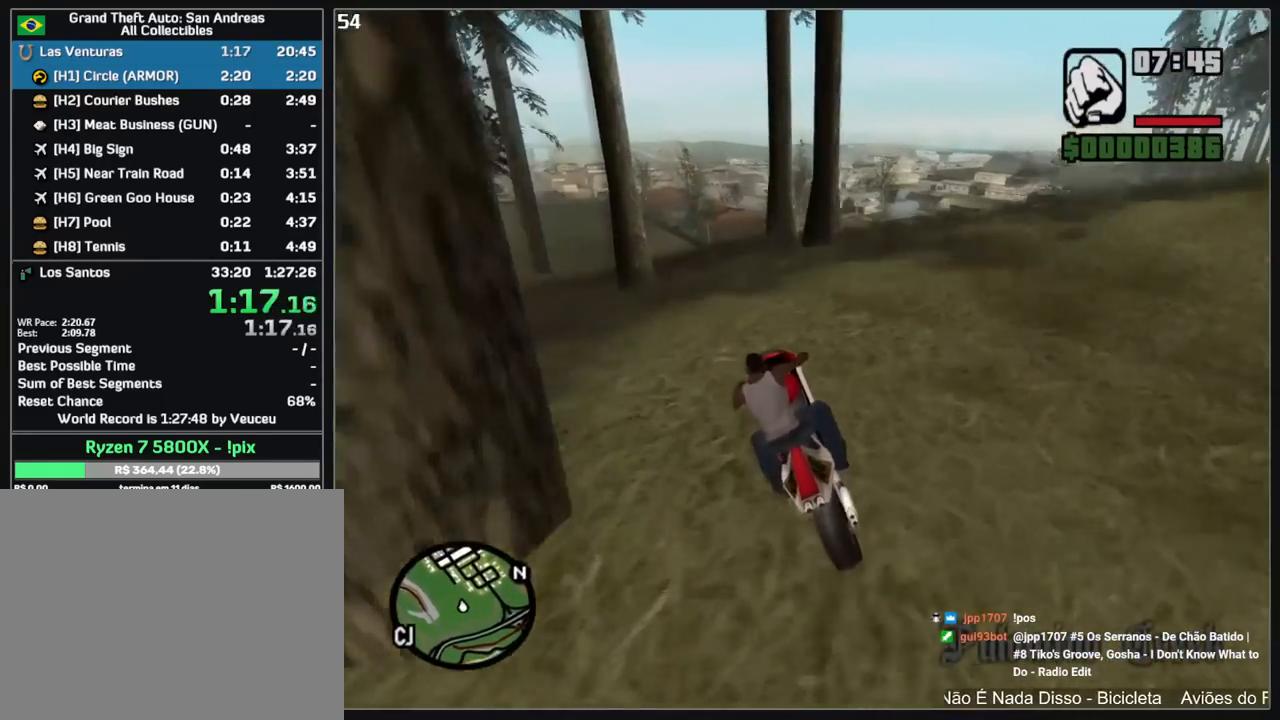
{"keys": ["a", "w"], "mouse": [], "events": []}
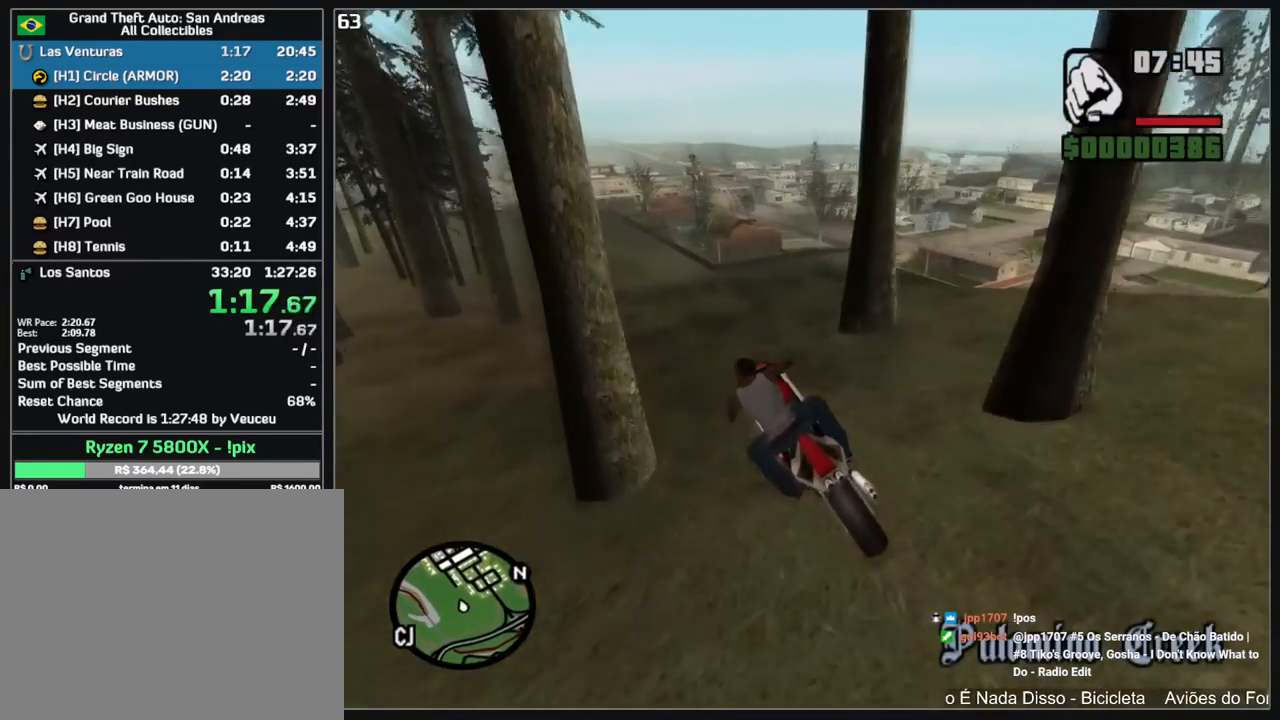
{"keys": ["a", "w"], "mouse": [], "events": []}
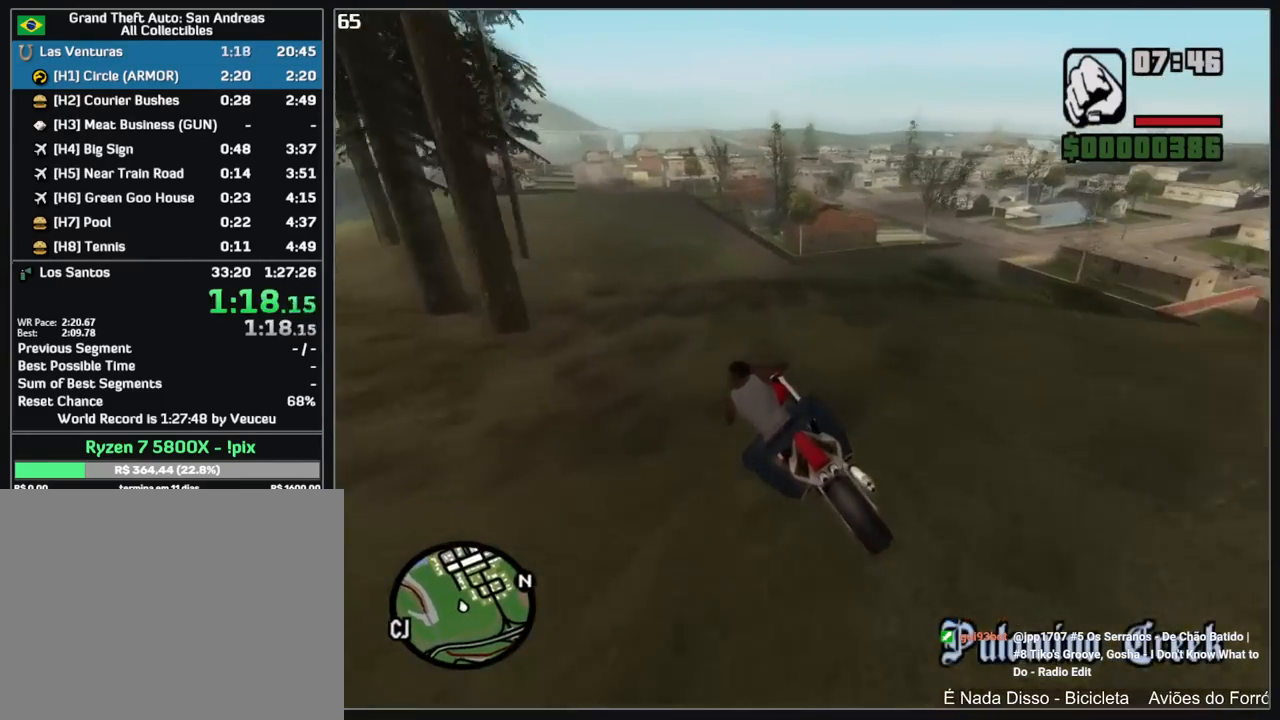
{"keys": ["a", "w"], "mouse": ["right"], "events": [[500, "mouse_right", "down"]]}
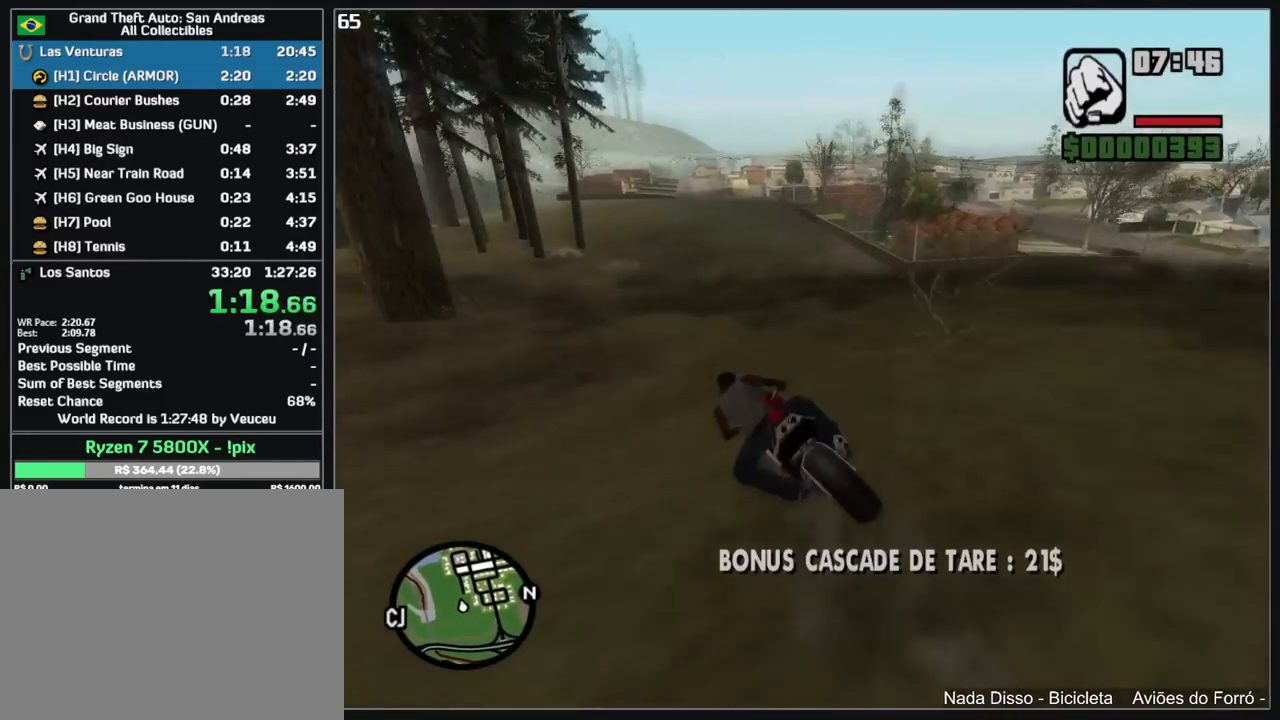
{"keys": ["a", "w"], "mouse": ["right"], "events": [[83, "mouse_right", "up"], [167, "mouse_right", "down"], [250, "mouse_right", "up"], [300, "a", "up"], [333, "mouse_right", "down"], [433, "mouse_right", "up"], [467, "a", "down"], [500, "mouse_right", "down"]]}
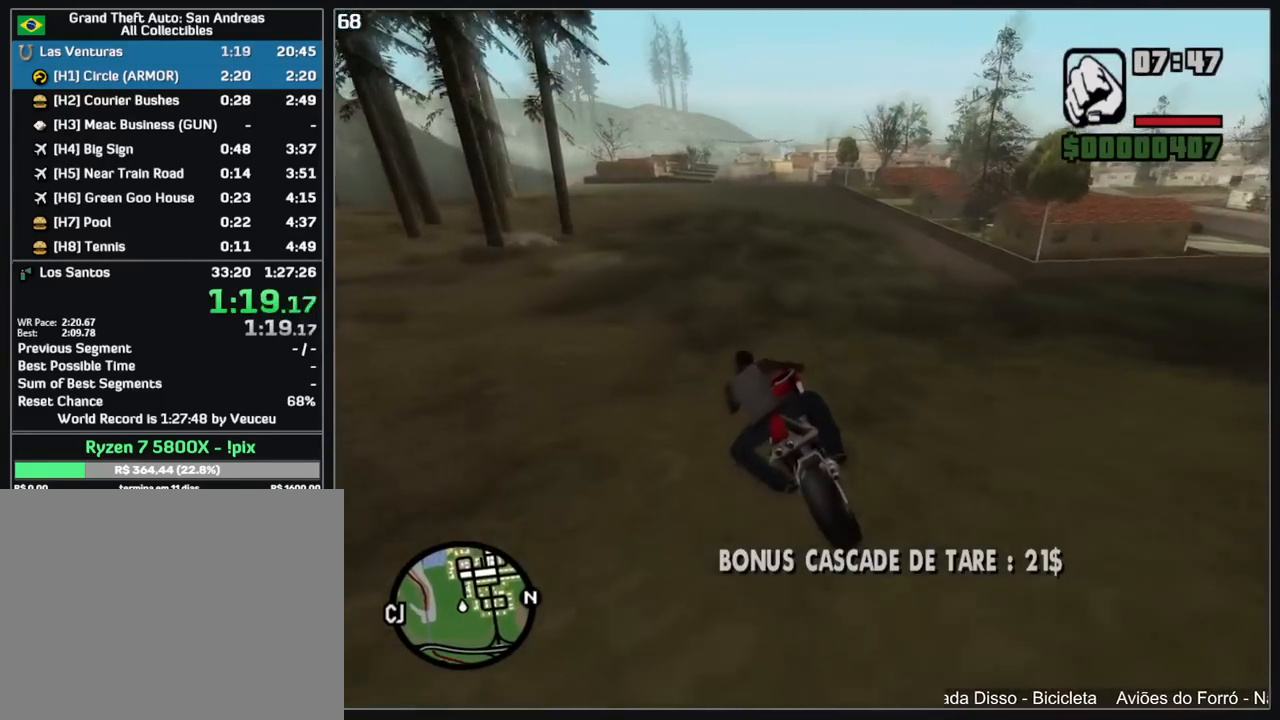
{"keys": ["w"], "mouse": [], "events": [[100, "mouse_right", "up"], [117, "a", "up"], [183, "mouse_right", "down"], [267, "mouse_right", "up"], [350, "mouse_right", "down"], [433, "mouse_right", "up"]]}